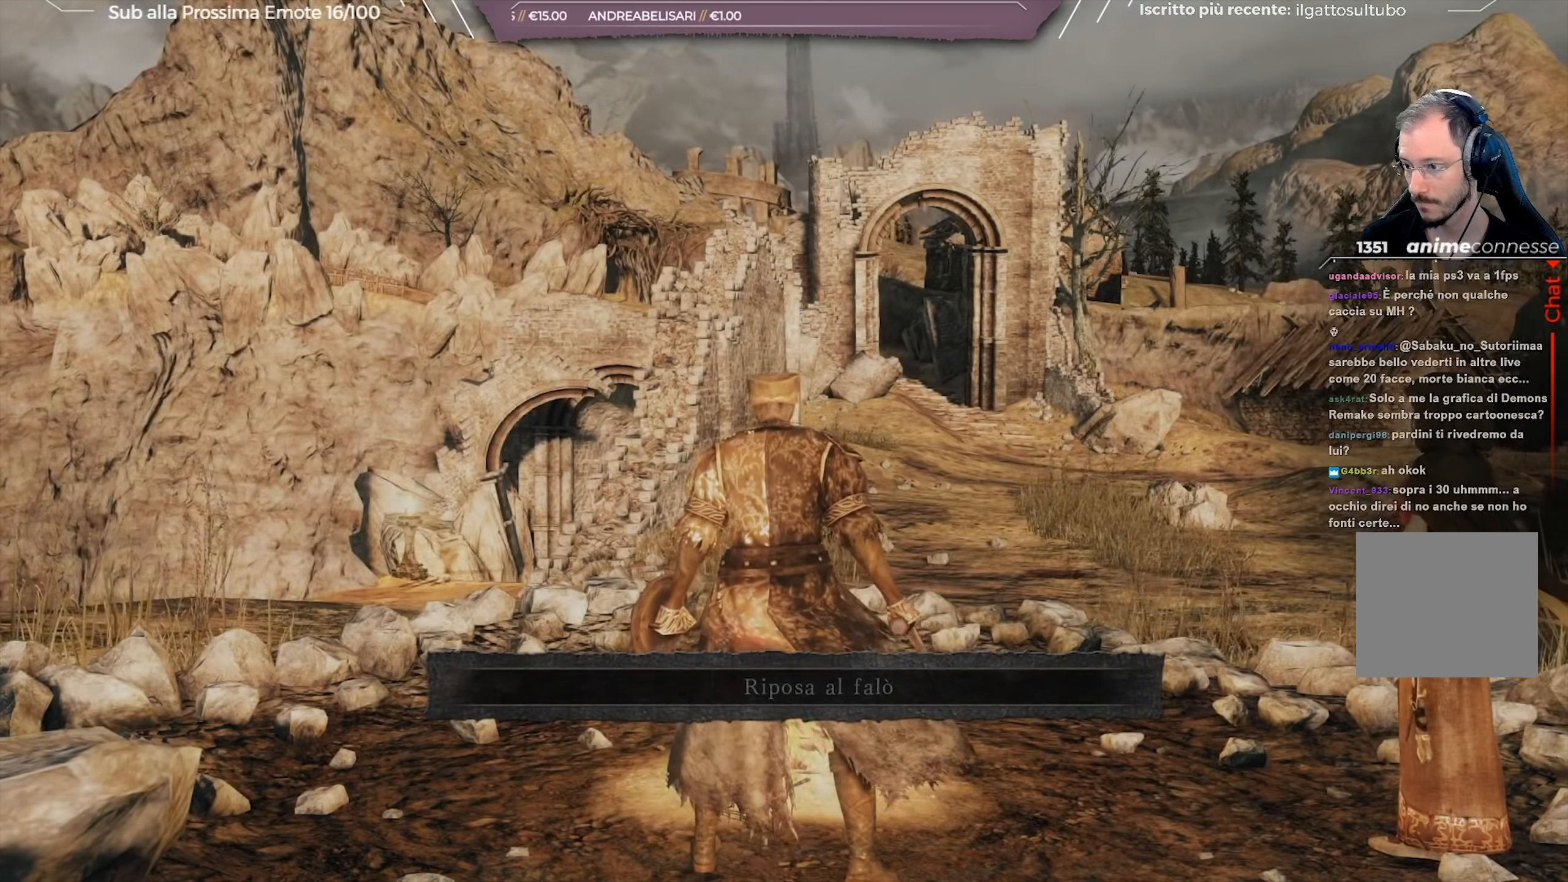
Gameplay with a controller (Xbox layout); each line is a JSON object with the inputs held at the frame after it. "events" lists button and stick changes between this image and that frame as [ms after this image, input, new state], when the widget could be followed in between.
{"buttons": [], "left_stick": "center", "right_stick": "right", "events": [[351, "right_stick", "right"]]}
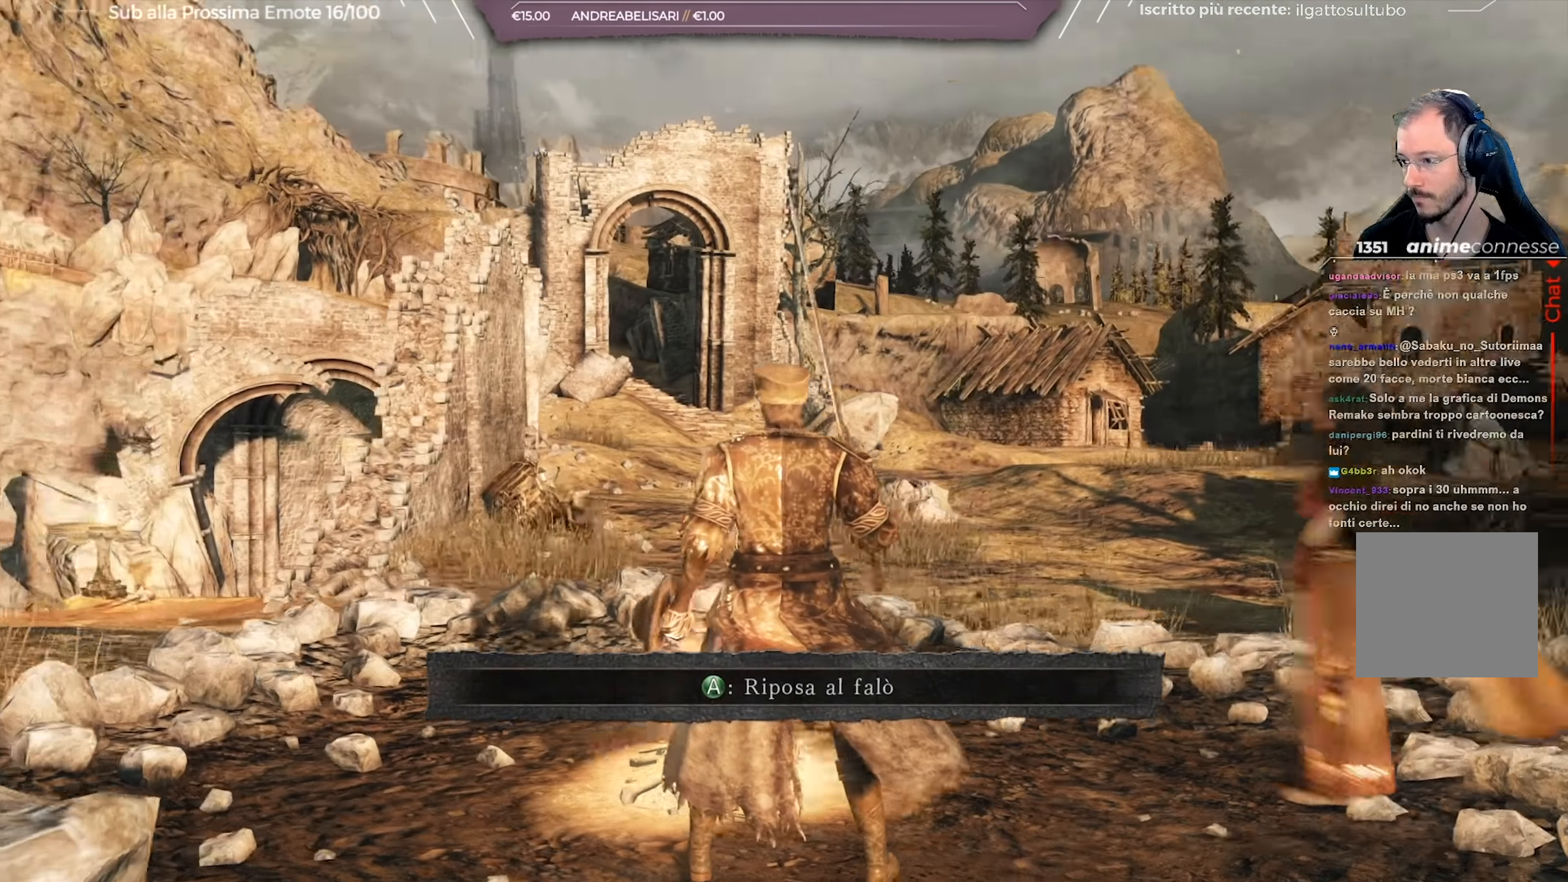
{"buttons": [], "left_stick": "up", "right_stick": "right", "events": [[16, "right_stick", "center"], [233, "left_stick", "up"], [500, "right_stick", "right"]]}
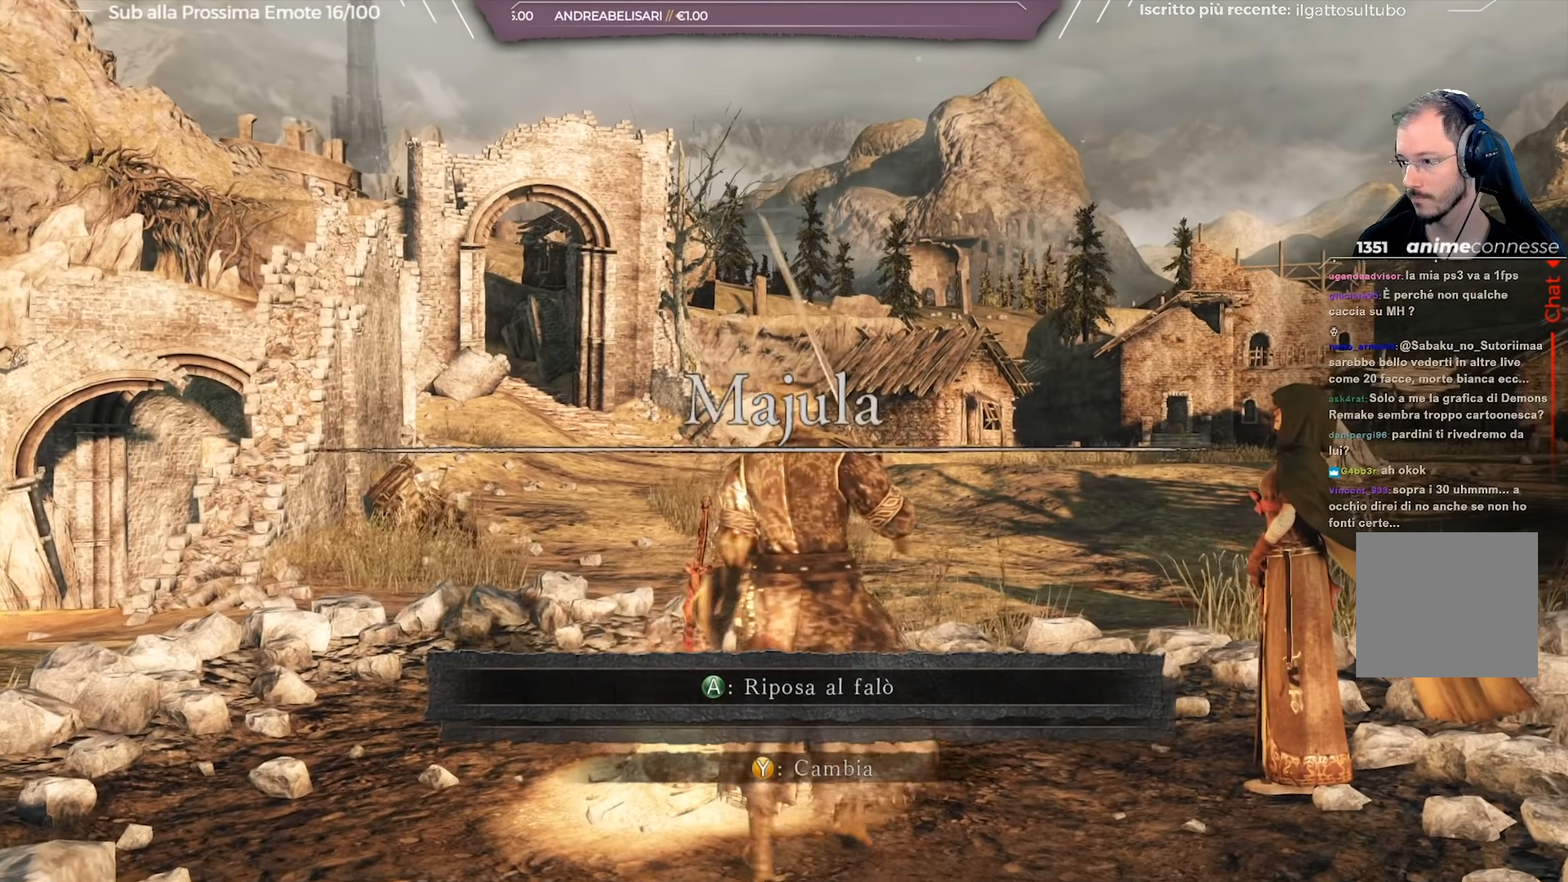
{"buttons": [], "left_stick": "up", "right_stick": "right", "events": []}
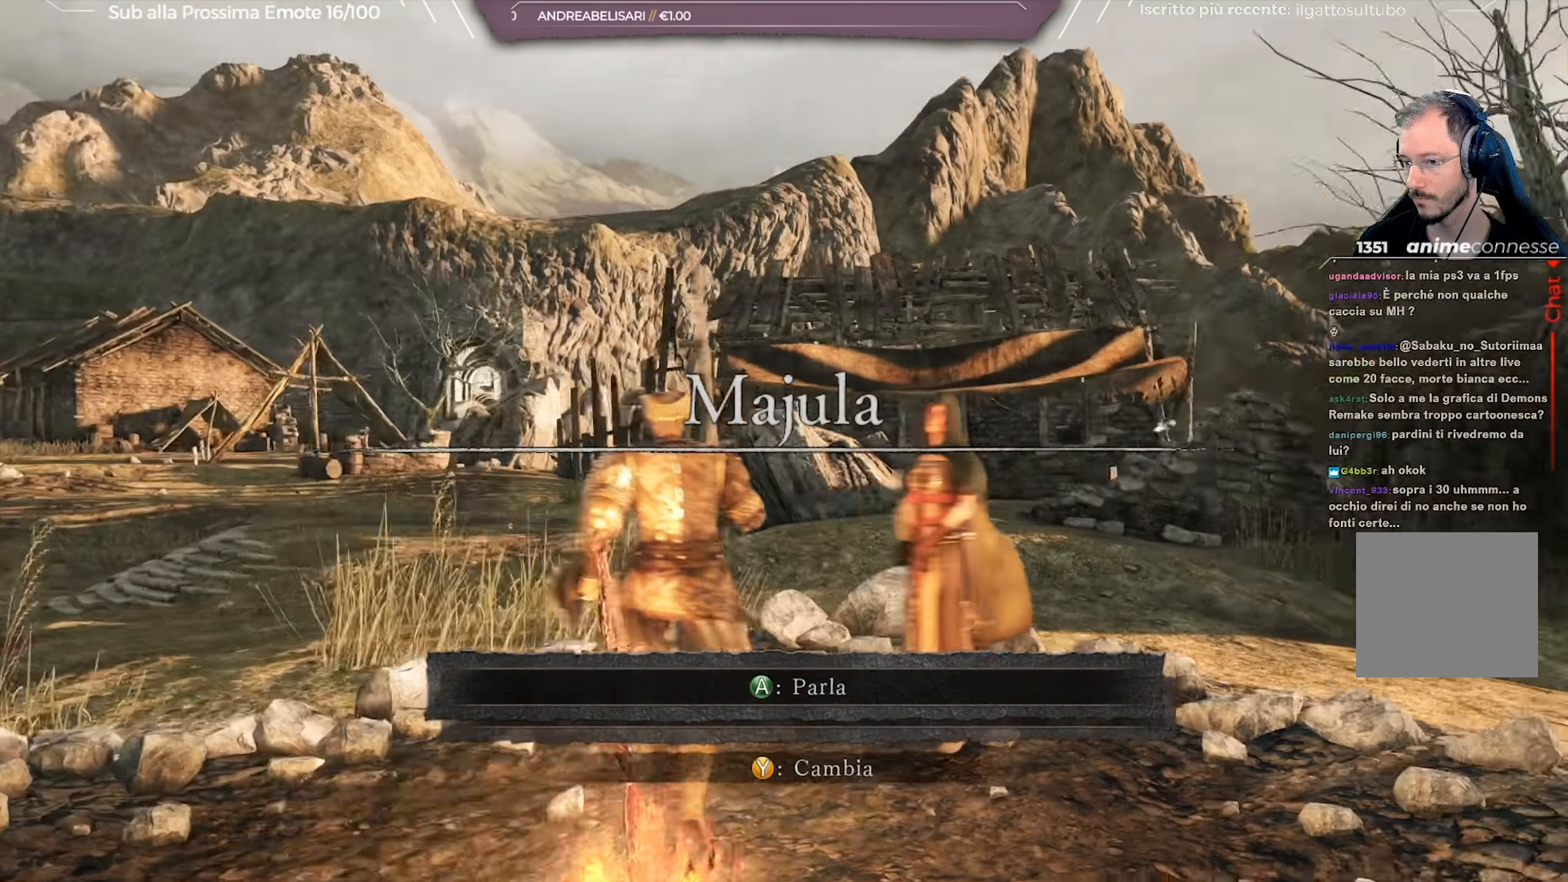
{"buttons": [], "left_stick": "center", "right_stick": "right", "events": [[16, "right_stick", "center"], [116, "left_stick", "center"], [133, "A", "down"], [233, "A", "up"], [484, "right_stick", "right"]]}
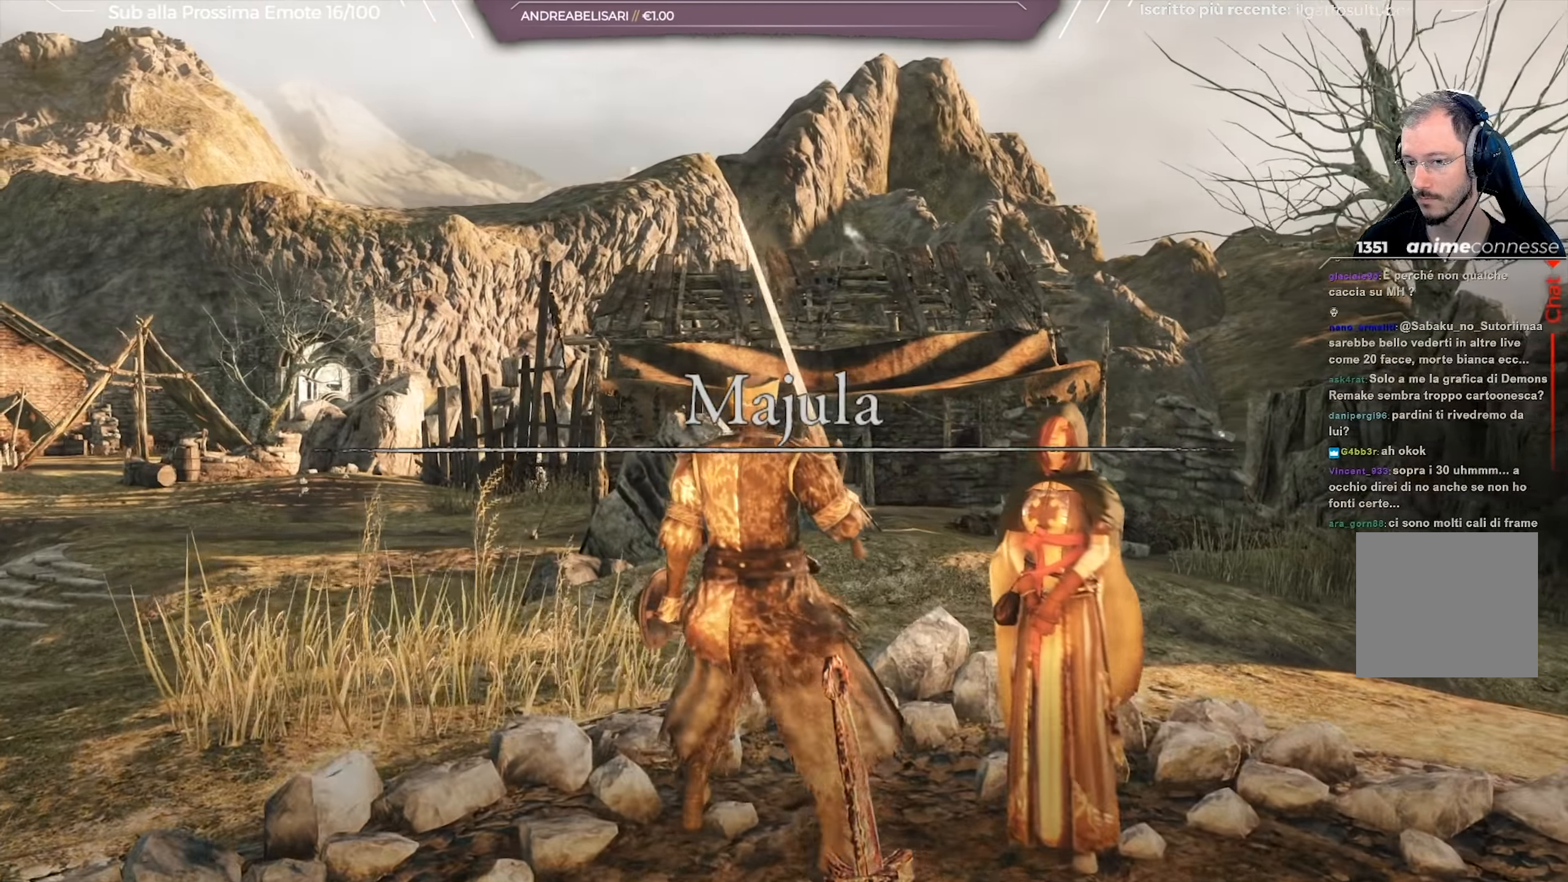
{"buttons": ["A"], "left_stick": "center", "right_stick": "center", "events": [[67, "left_stick", "right"], [134, "right_stick", "center"], [200, "left_stick", "center"], [217, "A", "down"], [284, "A", "up"], [334, "A", "down"], [434, "A", "up"], [501, "A", "down"]]}
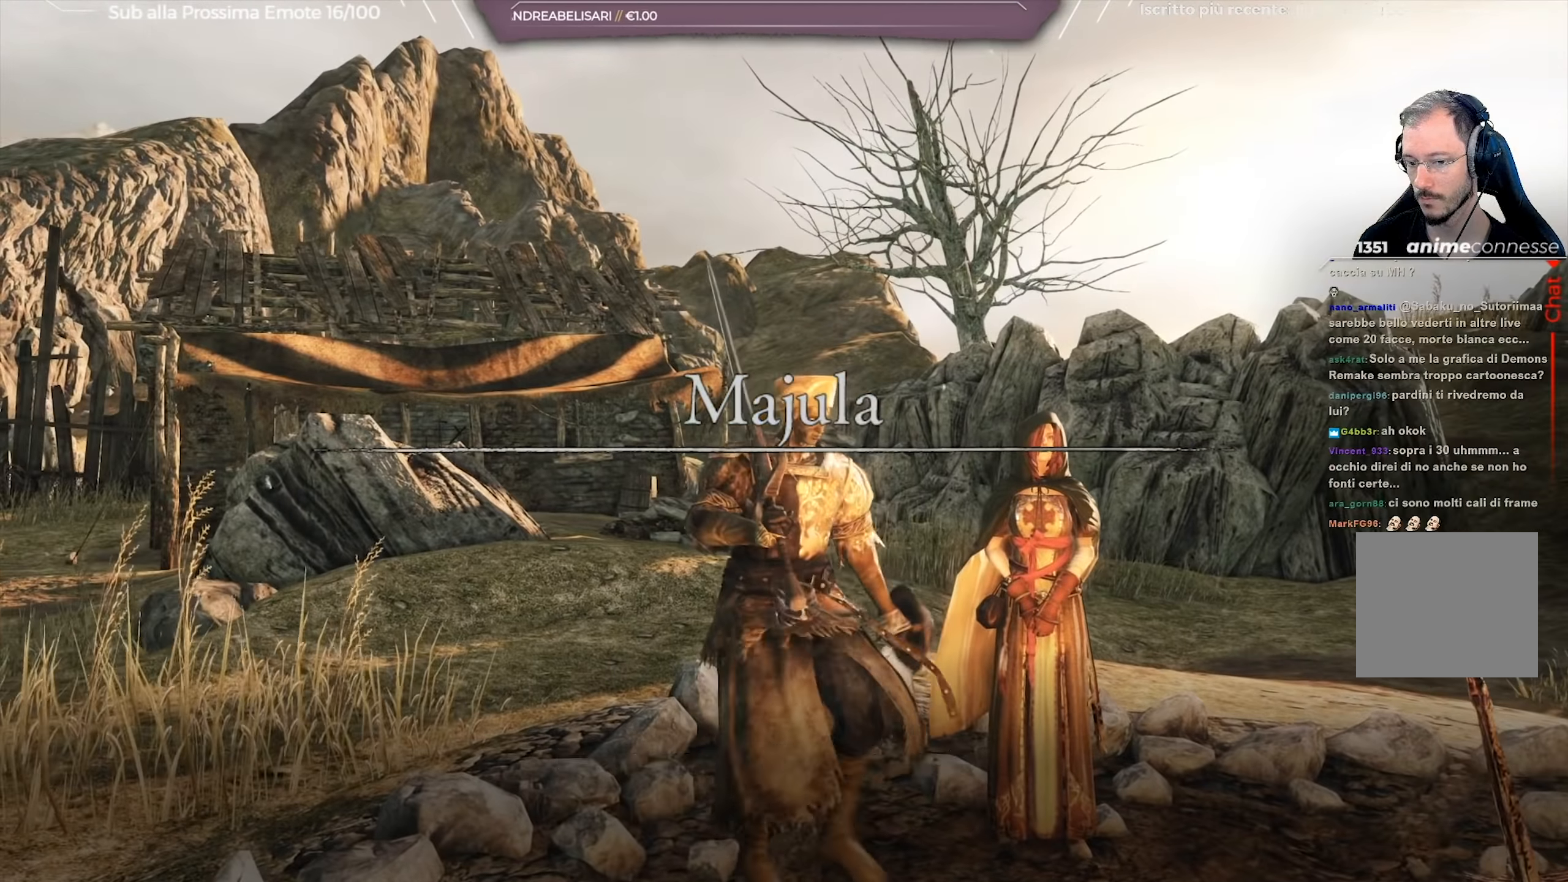
{"buttons": ["A"], "left_stick": "center", "right_stick": "center", "events": [[116, "A", "up"], [417, "A", "down"]]}
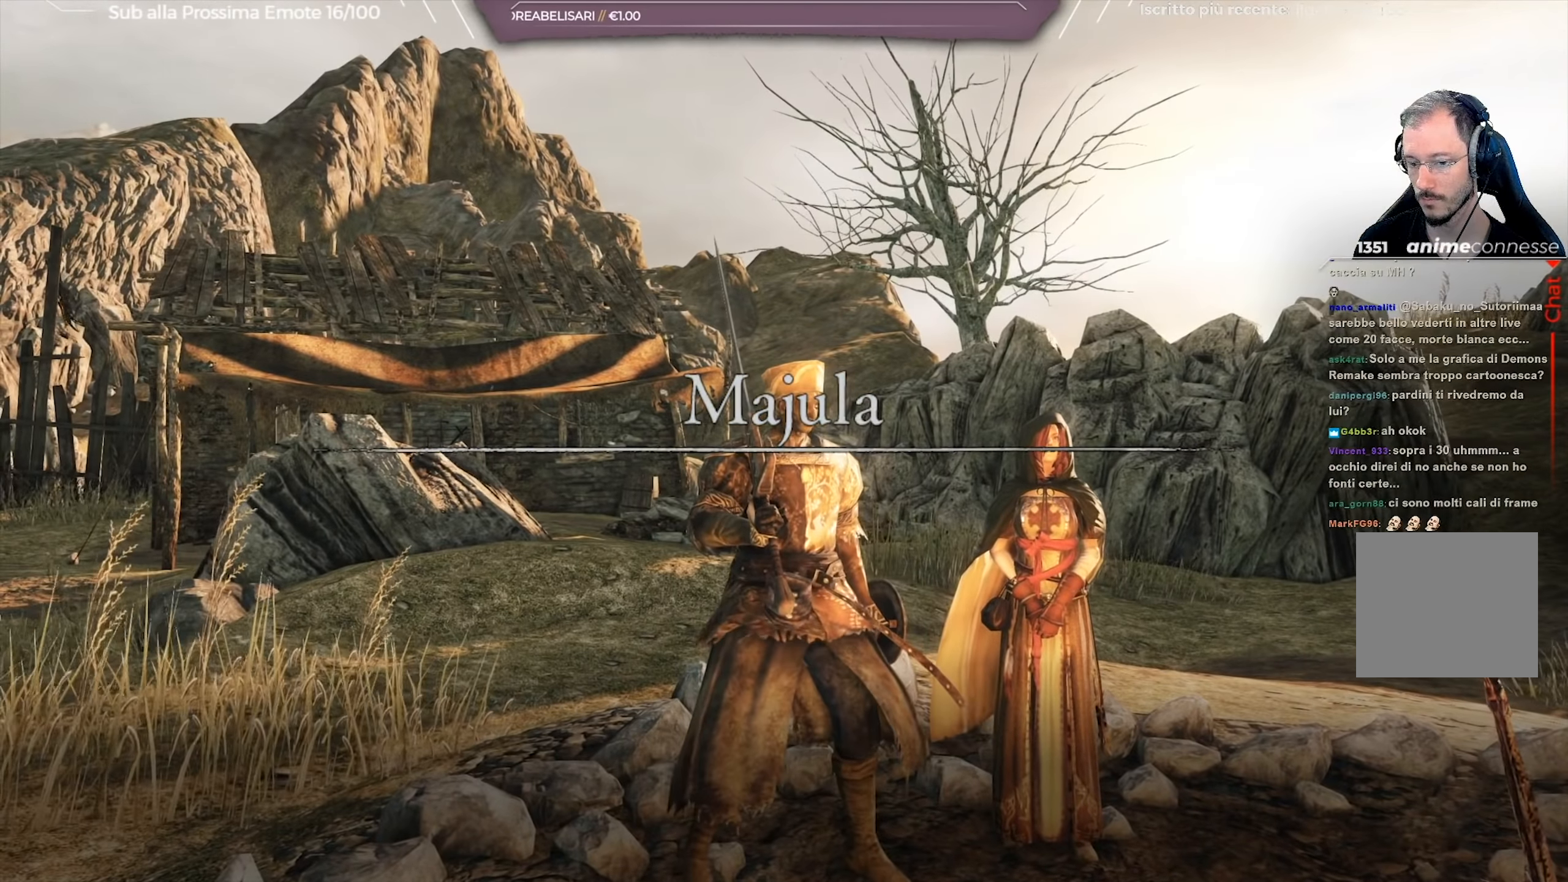
{"buttons": [], "left_stick": "center", "right_stick": "center", "events": [[34, "A", "up"], [351, "A", "down"], [434, "A", "up"]]}
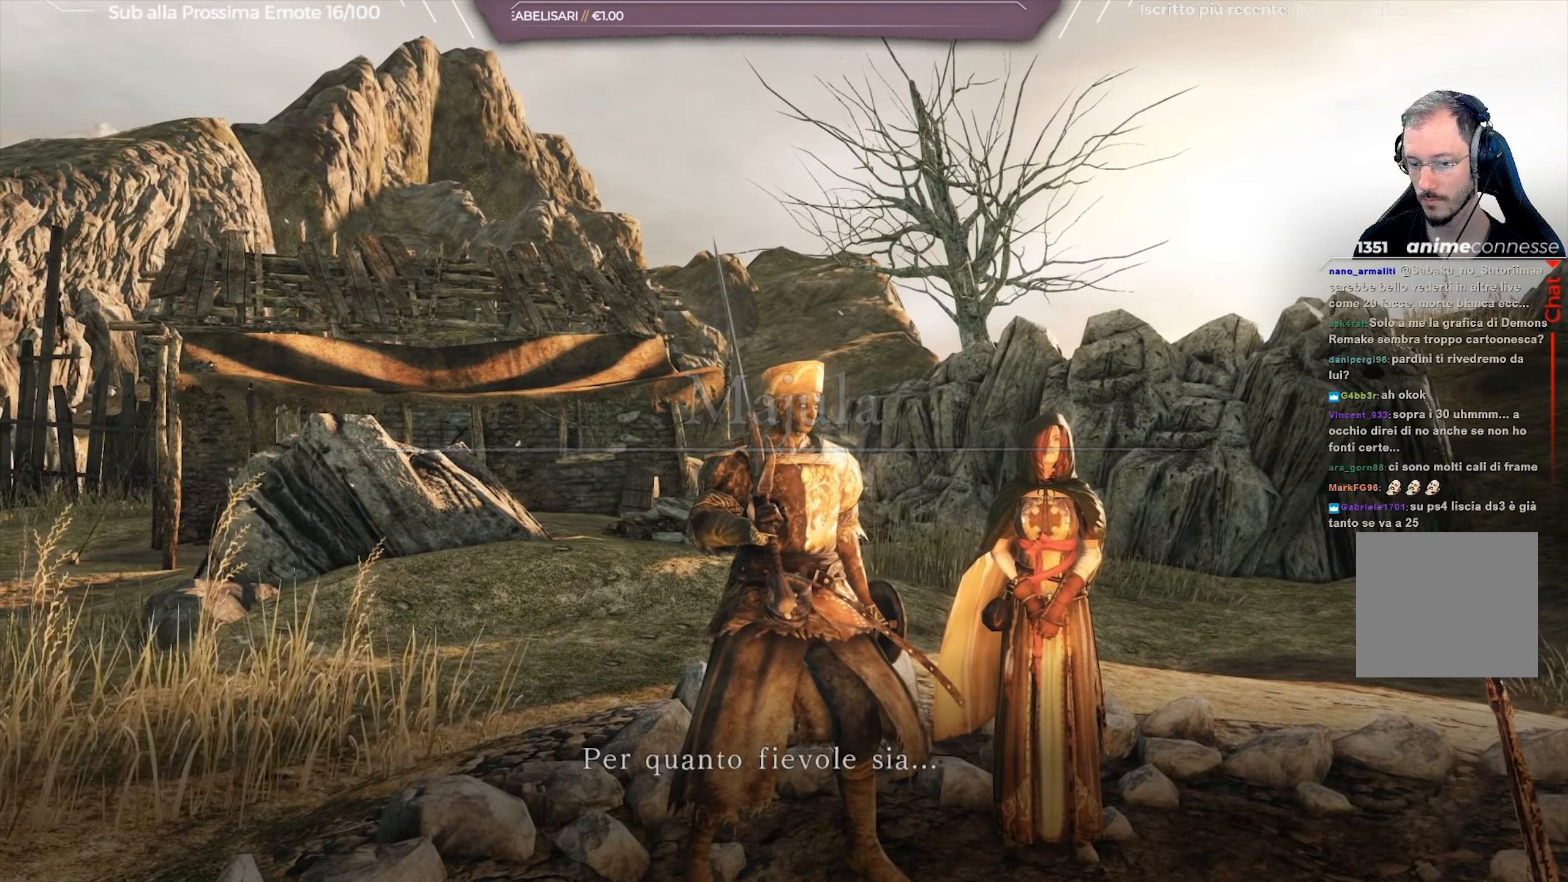
{"buttons": [], "left_stick": "center", "right_stick": "center", "events": [[133, "right_stick", "right"], [350, "right_stick", "center"]]}
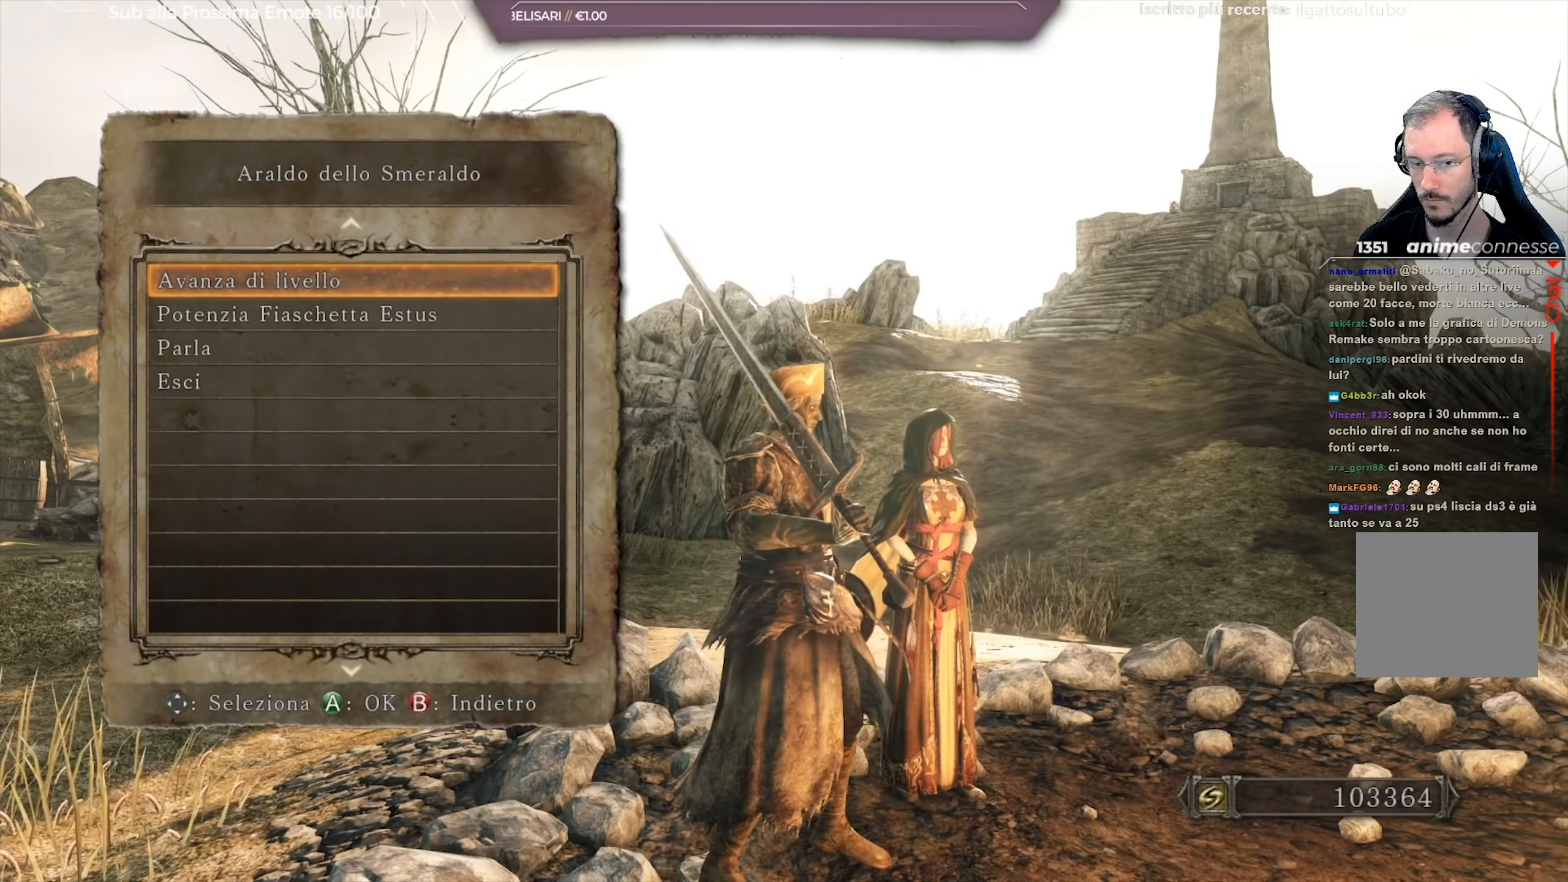
{"buttons": ["A"], "left_stick": "center", "right_stick": "center", "events": [[317, "DPAD_DOWN", "down"], [434, "A", "down"], [434, "DPAD_DOWN", "up"]]}
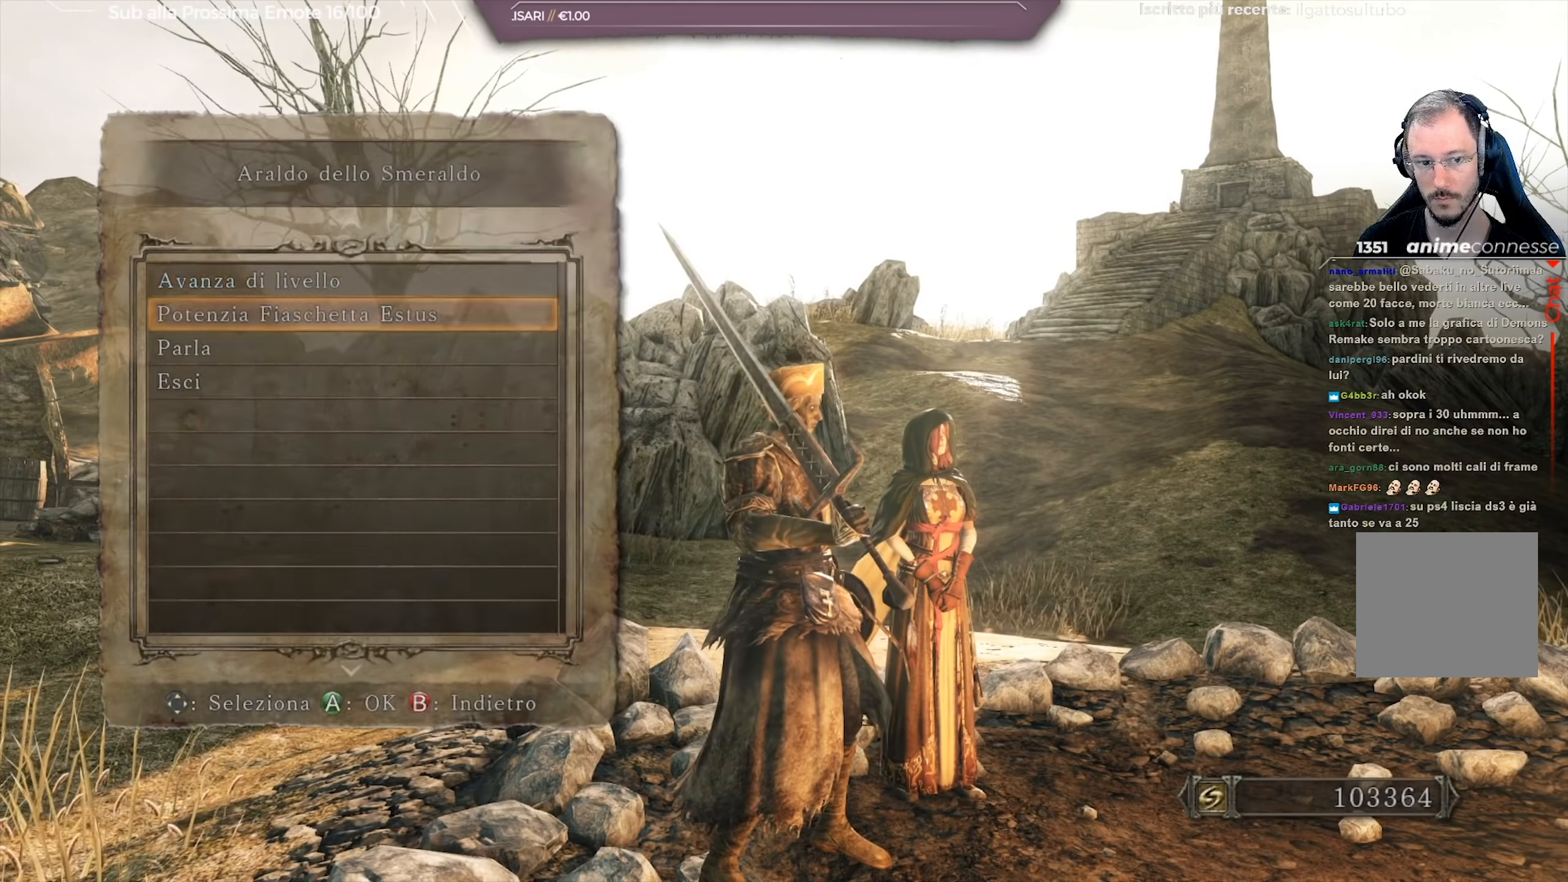
{"buttons": [], "left_stick": "center", "right_stick": "center", "events": [[16, "A", "up"], [217, "DPAD_LEFT", "down"], [317, "A", "down"], [333, "DPAD_LEFT", "up"], [417, "A", "up"]]}
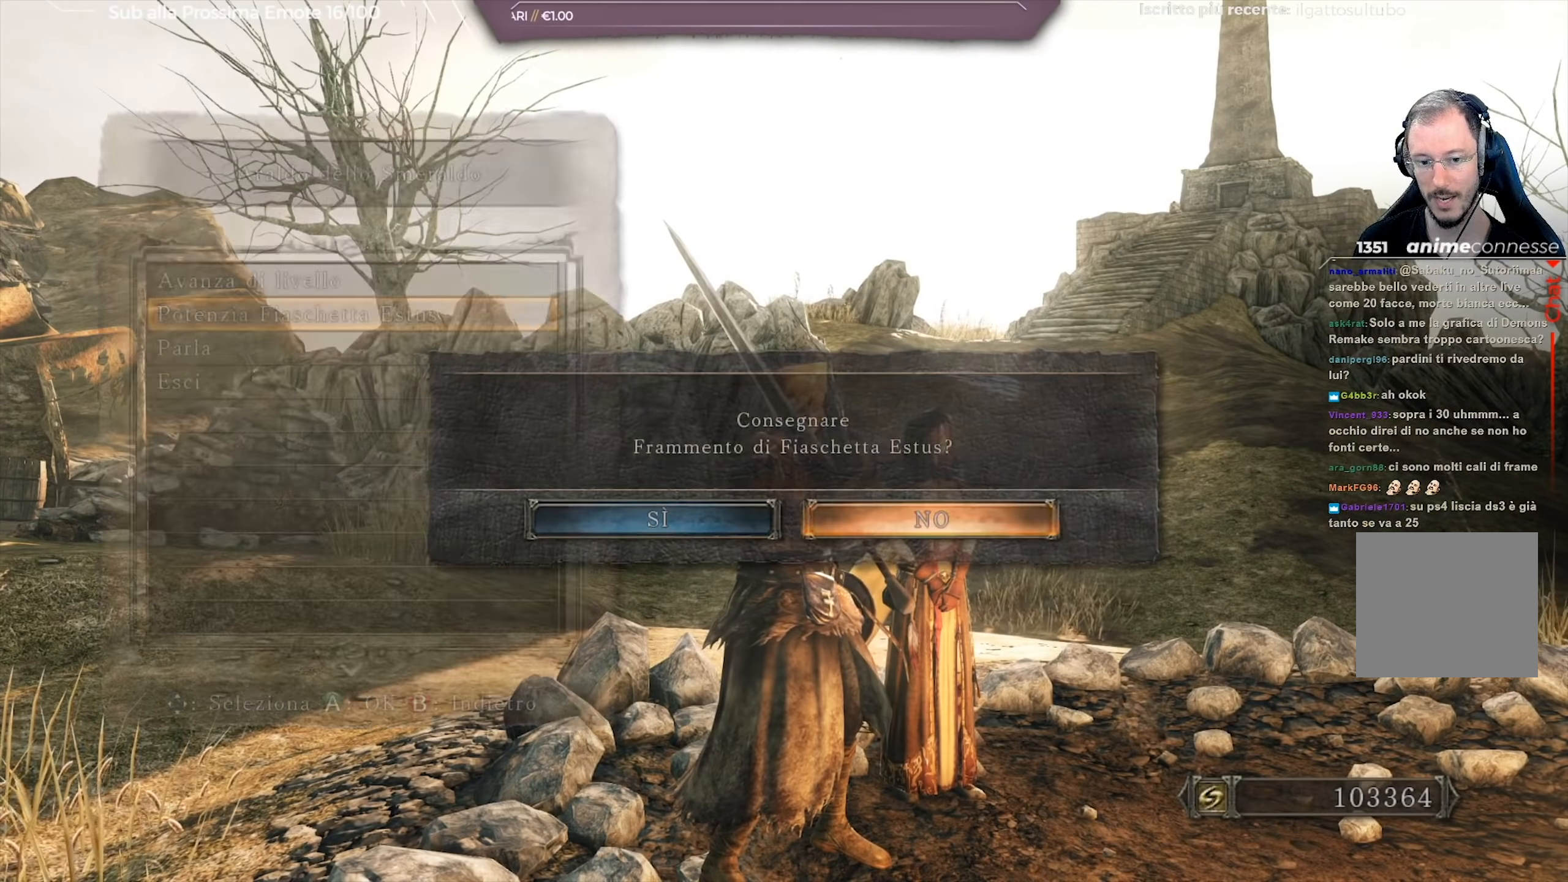
{"buttons": [], "left_stick": "center", "right_stick": "center", "events": [[284, "A", "down"], [417, "A", "up"]]}
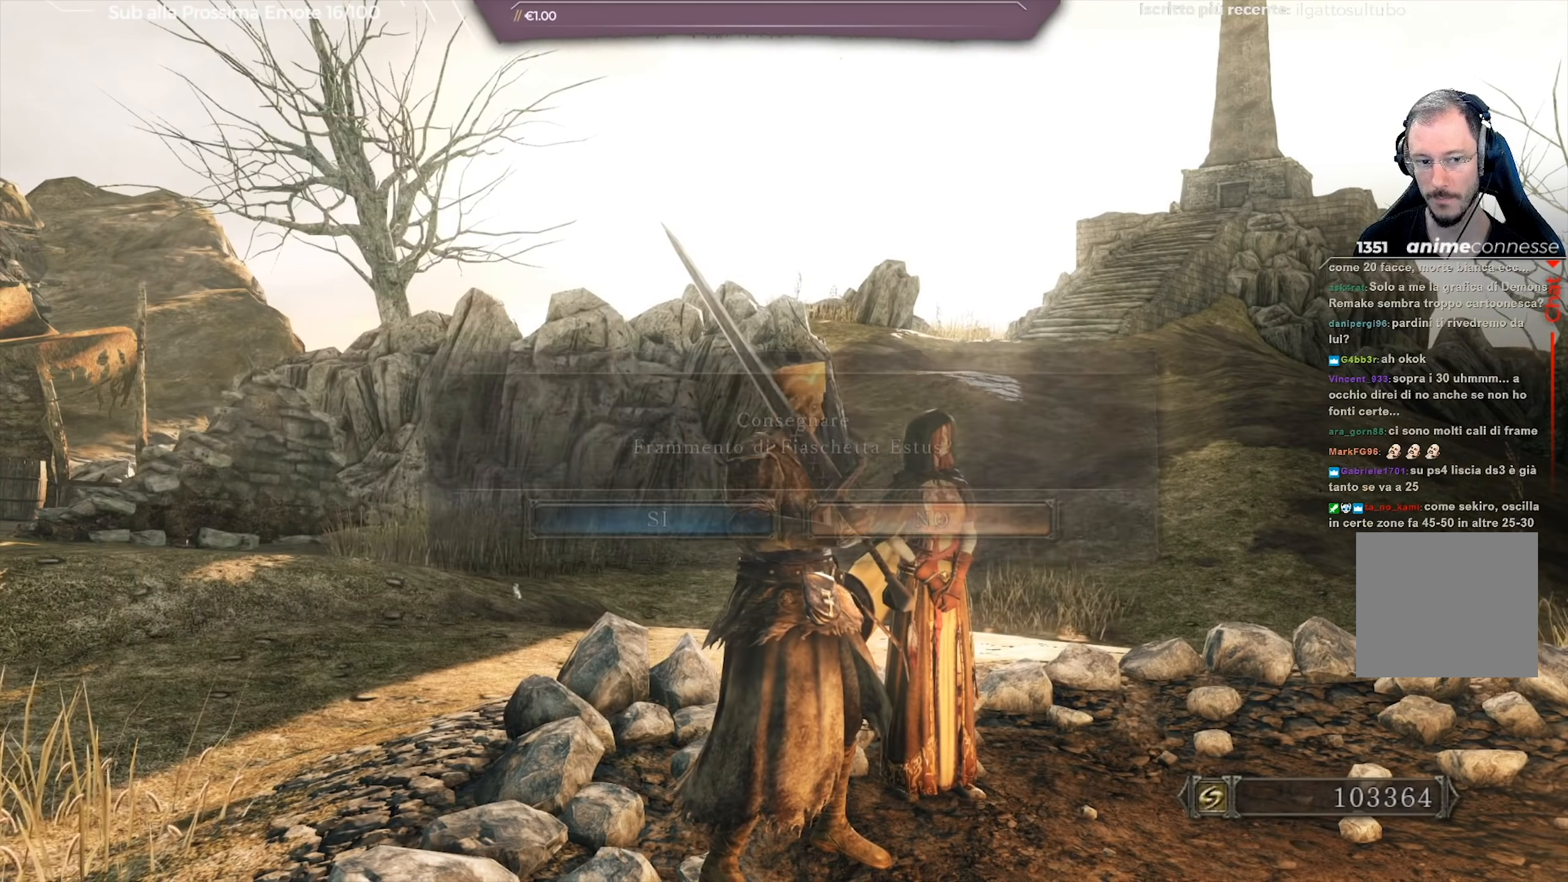
{"buttons": [], "left_stick": "center", "right_stick": "center", "events": [[133, "DPAD_LEFT", "down"], [233, "A", "down"], [233, "DPAD_LEFT", "up"], [317, "A", "up"]]}